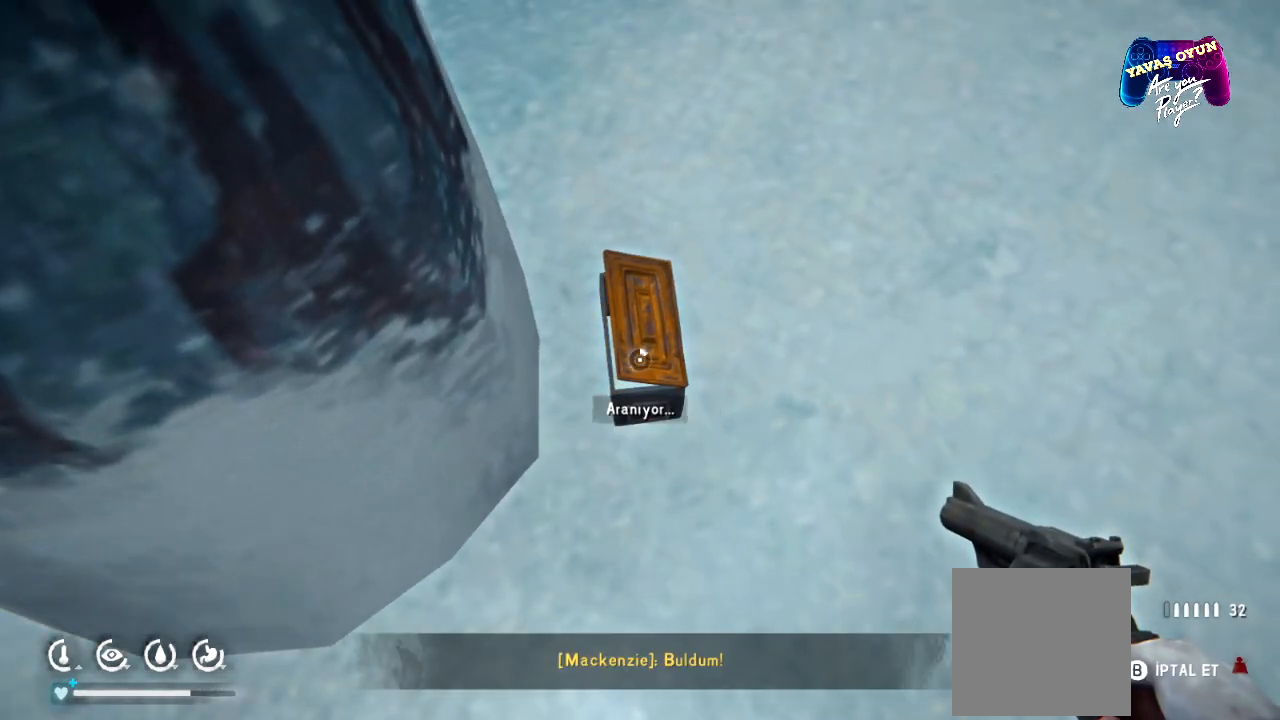
Gameplay with a controller (Xbox layout); each line is a JSON object with the inputs held at the frame after it. "events" lists button and stick changes between this image and that frame as [ms after this image, input, new state], when the widget could be followed in between.
{"buttons": [], "left_stick": "center", "right_stick": "center", "events": []}
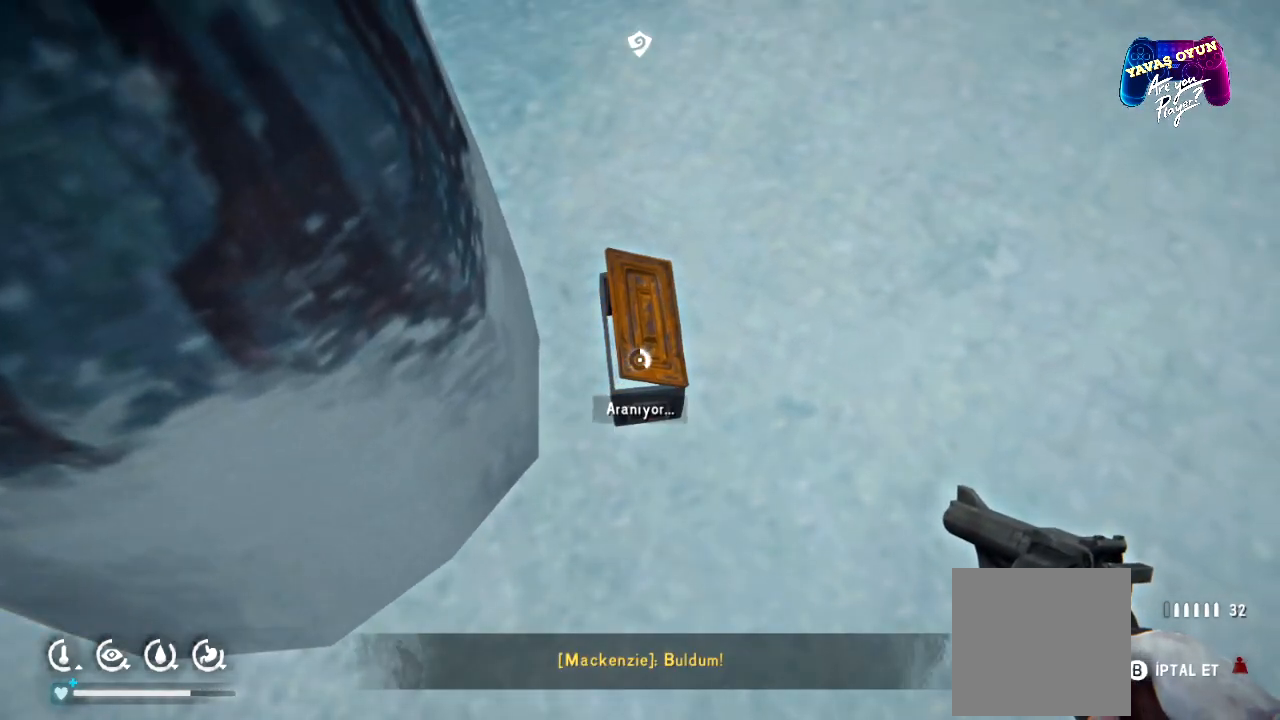
{"buttons": [], "left_stick": "center", "right_stick": "center", "events": []}
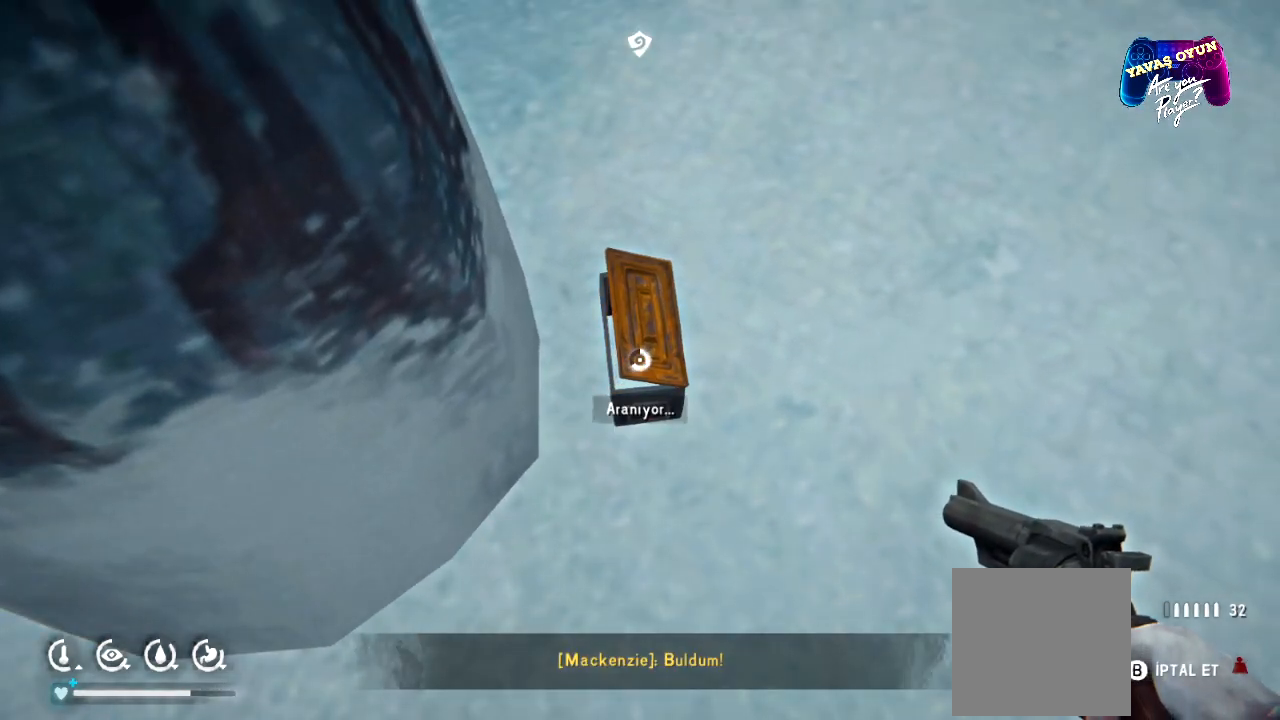
{"buttons": [], "left_stick": "center", "right_stick": "center", "events": []}
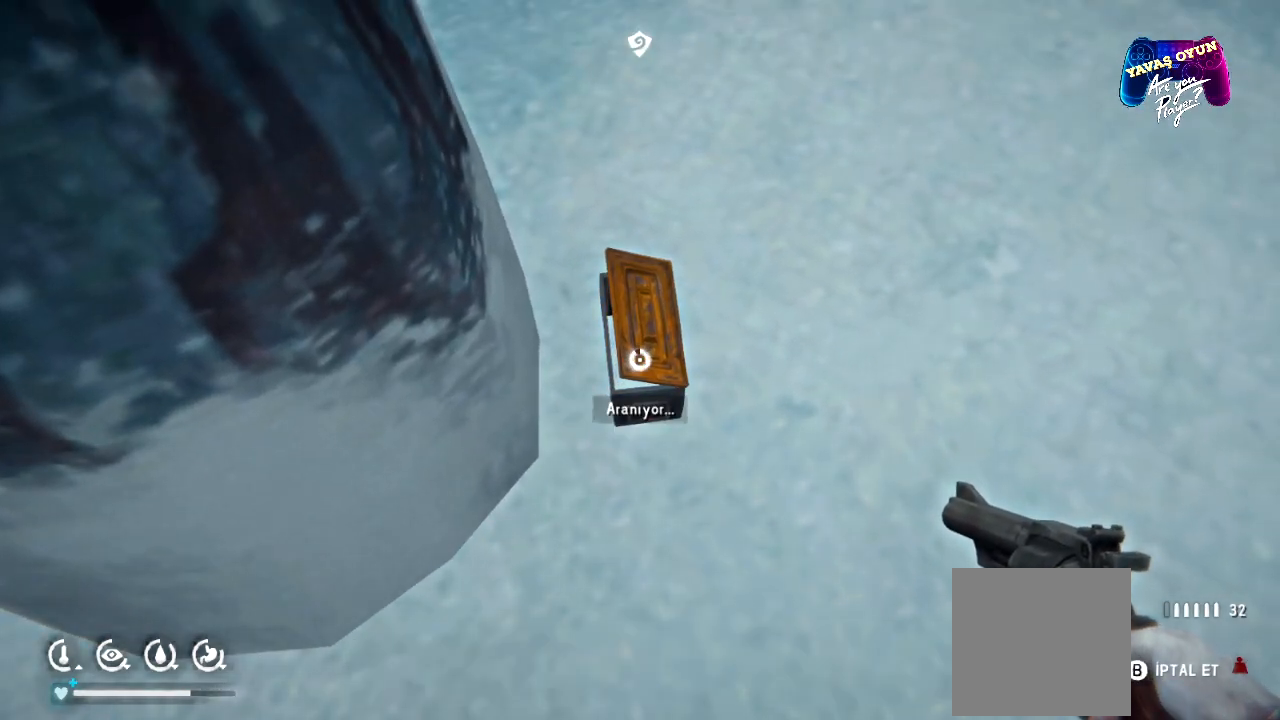
{"buttons": [], "left_stick": "center", "right_stick": "center", "events": []}
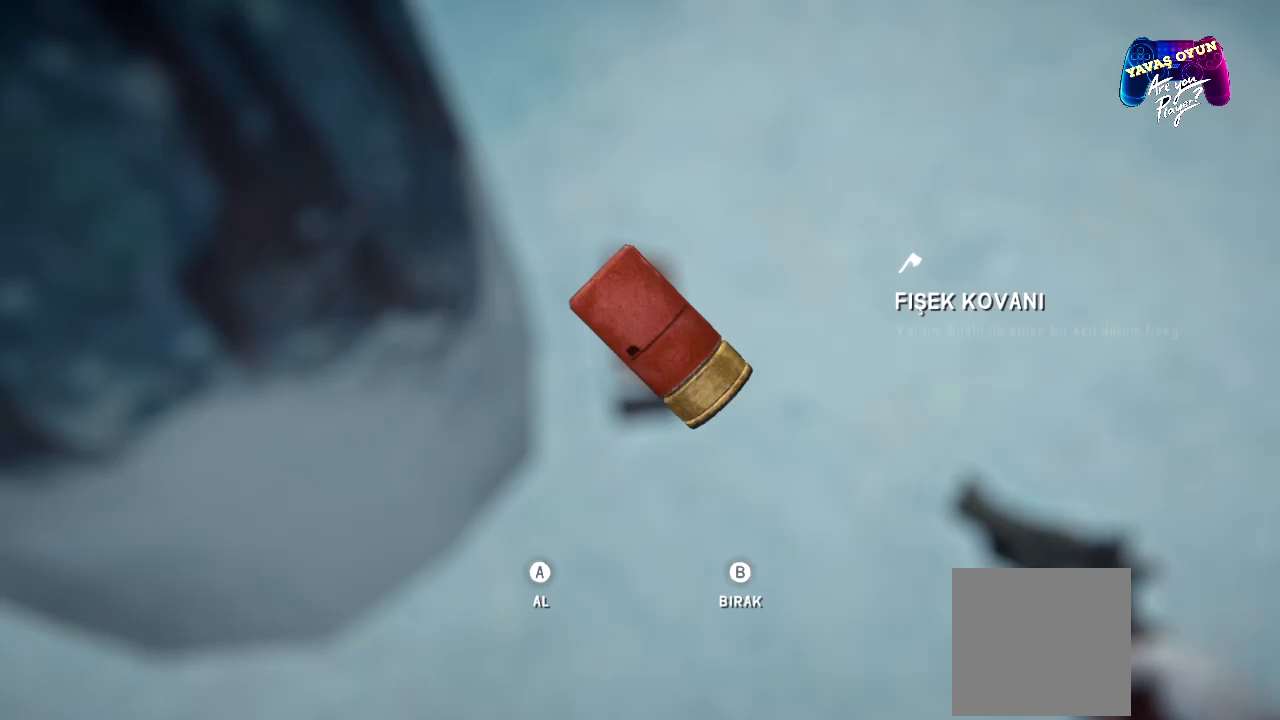
{"buttons": ["A"], "left_stick": "center", "right_stick": "center", "events": [[383, "A", "down"]]}
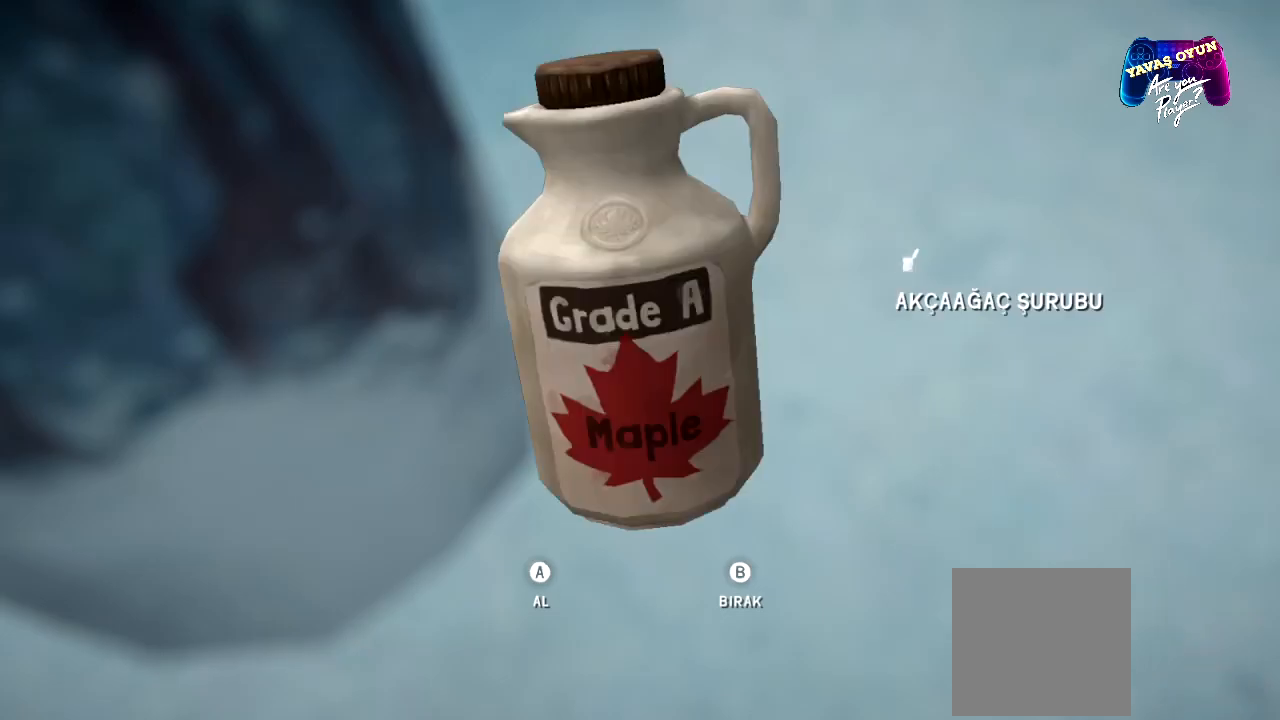
{"buttons": [], "left_stick": "center", "right_stick": "center", "events": [[17, "A", "up"]]}
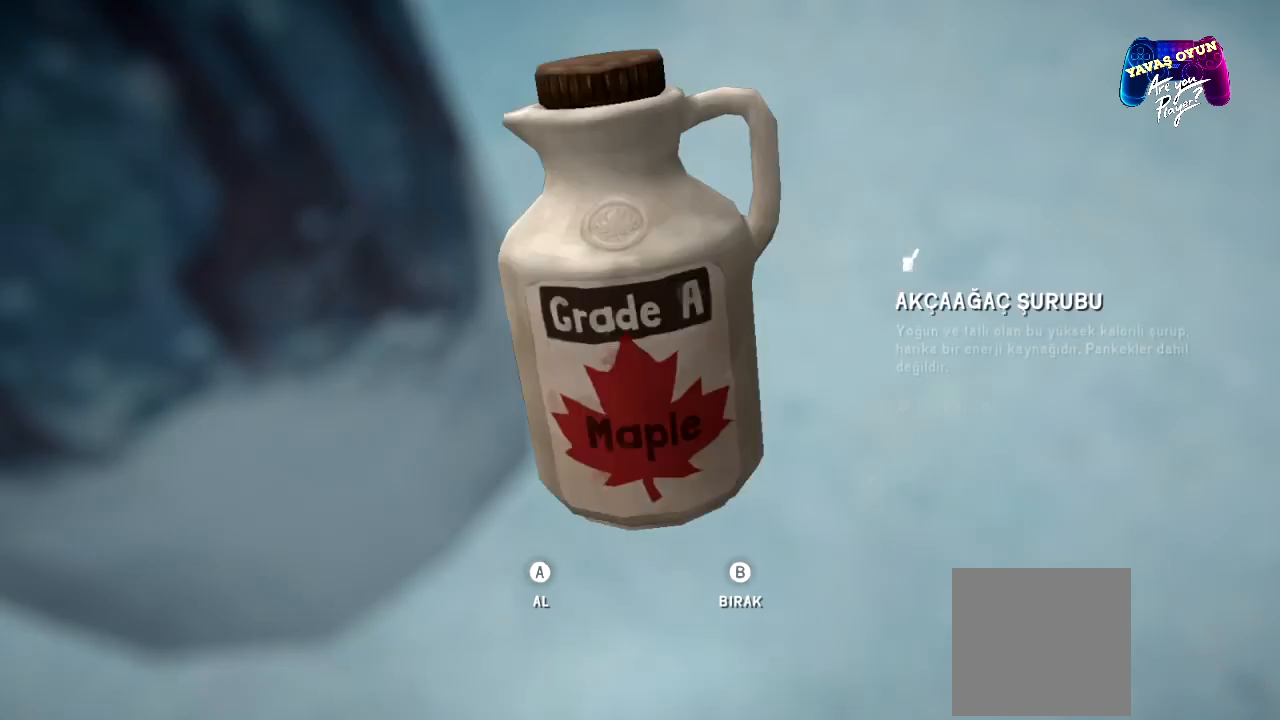
{"buttons": [], "left_stick": "center", "right_stick": "center", "events": []}
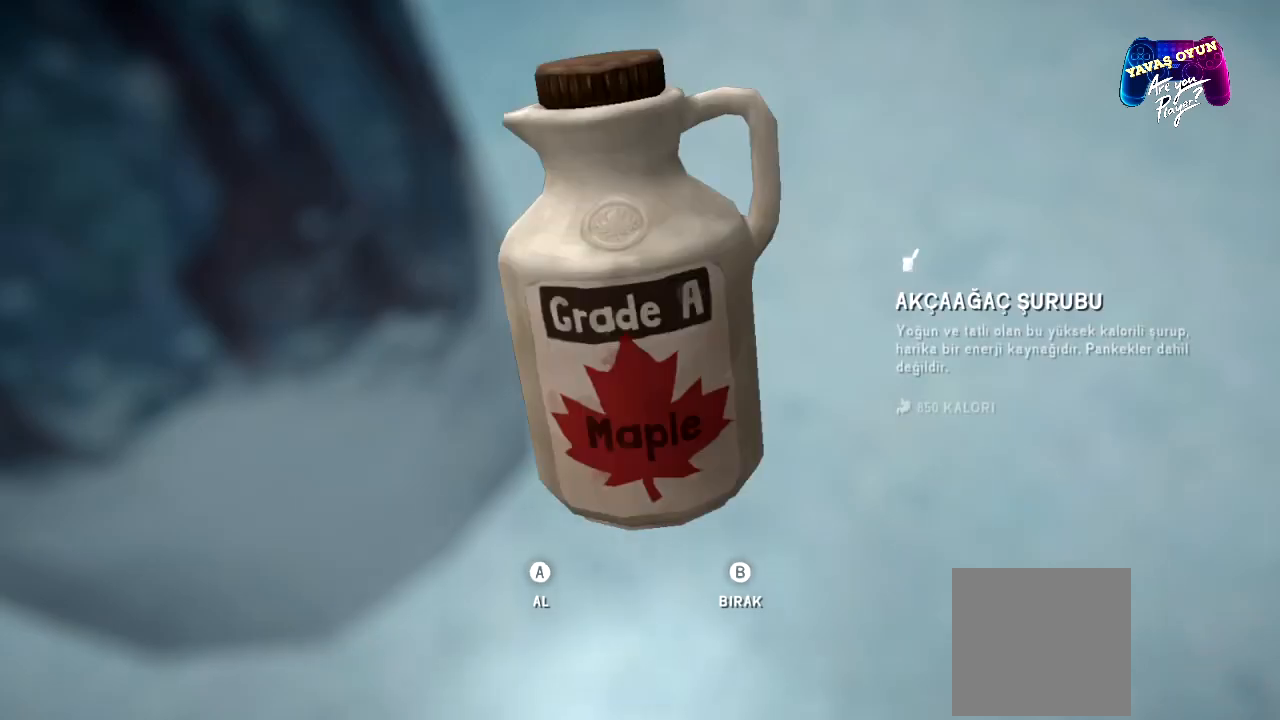
{"buttons": ["A"], "left_stick": "center", "right_stick": "center", "events": [[367, "A", "down"]]}
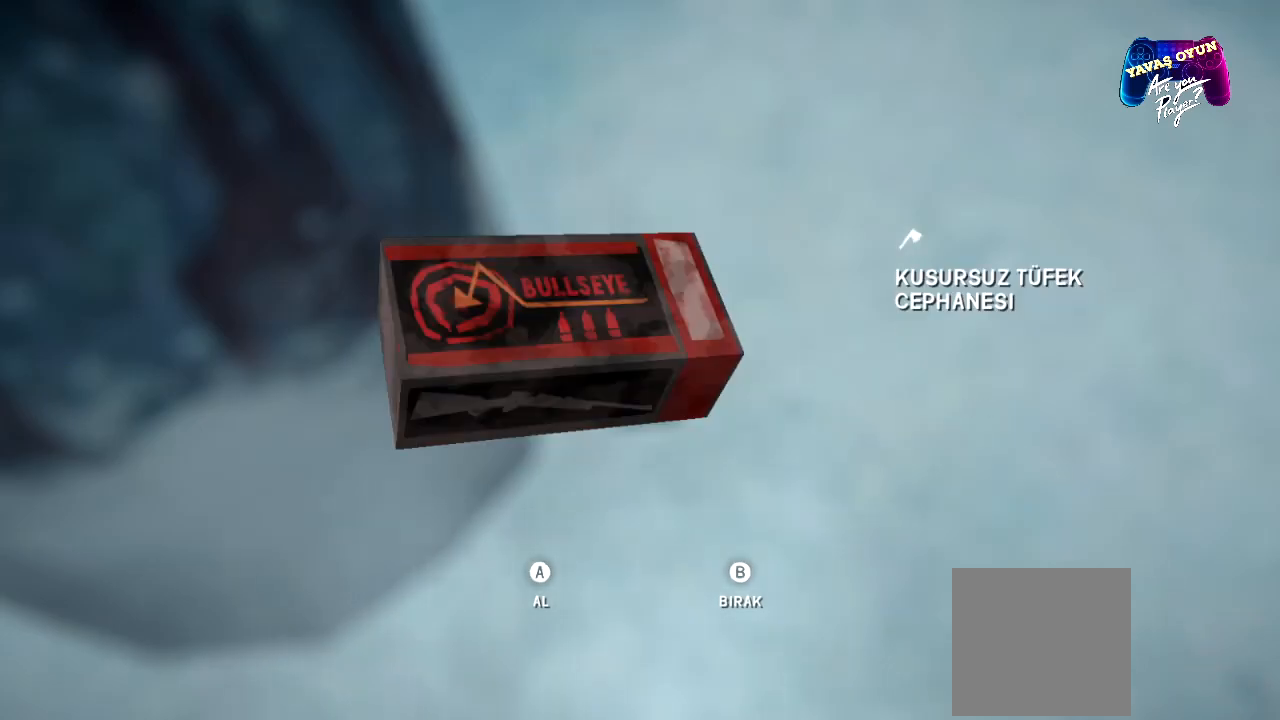
{"buttons": [], "left_stick": "center", "right_stick": "center", "events": [[17, "A", "up"]]}
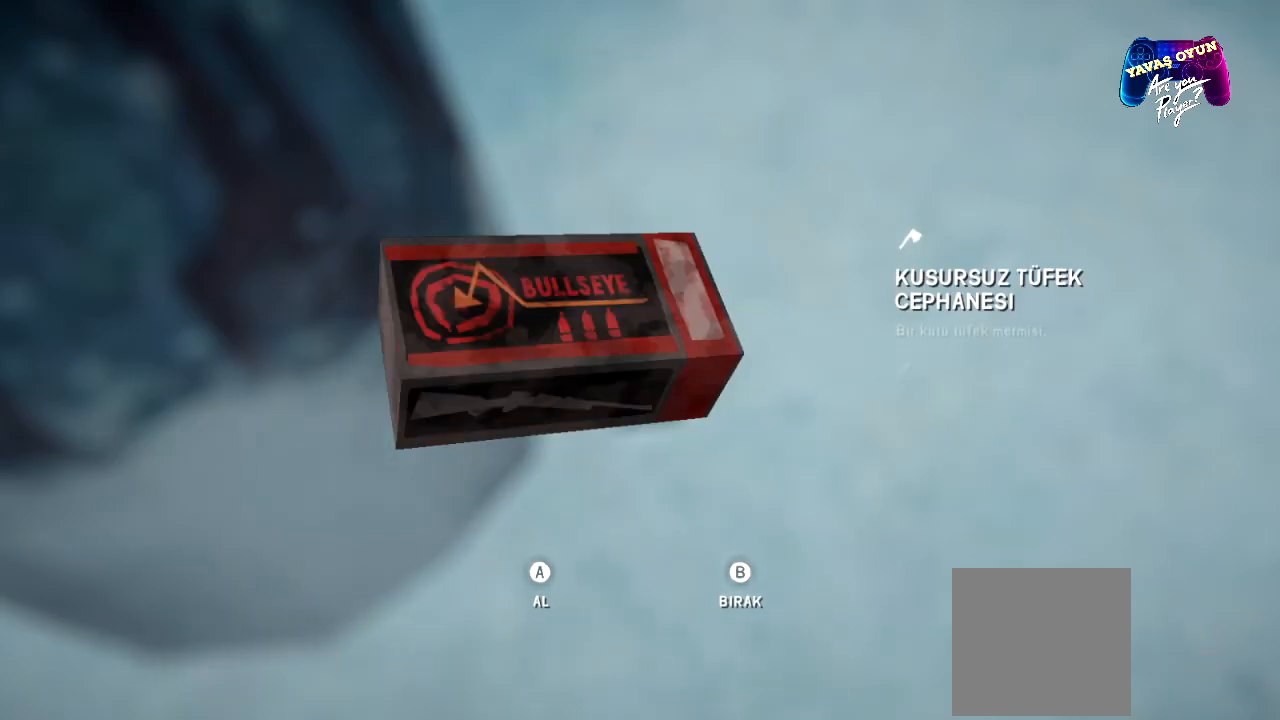
{"buttons": [], "left_stick": "center", "right_stick": "center", "events": [[317, "A", "down"], [483, "A", "up"]]}
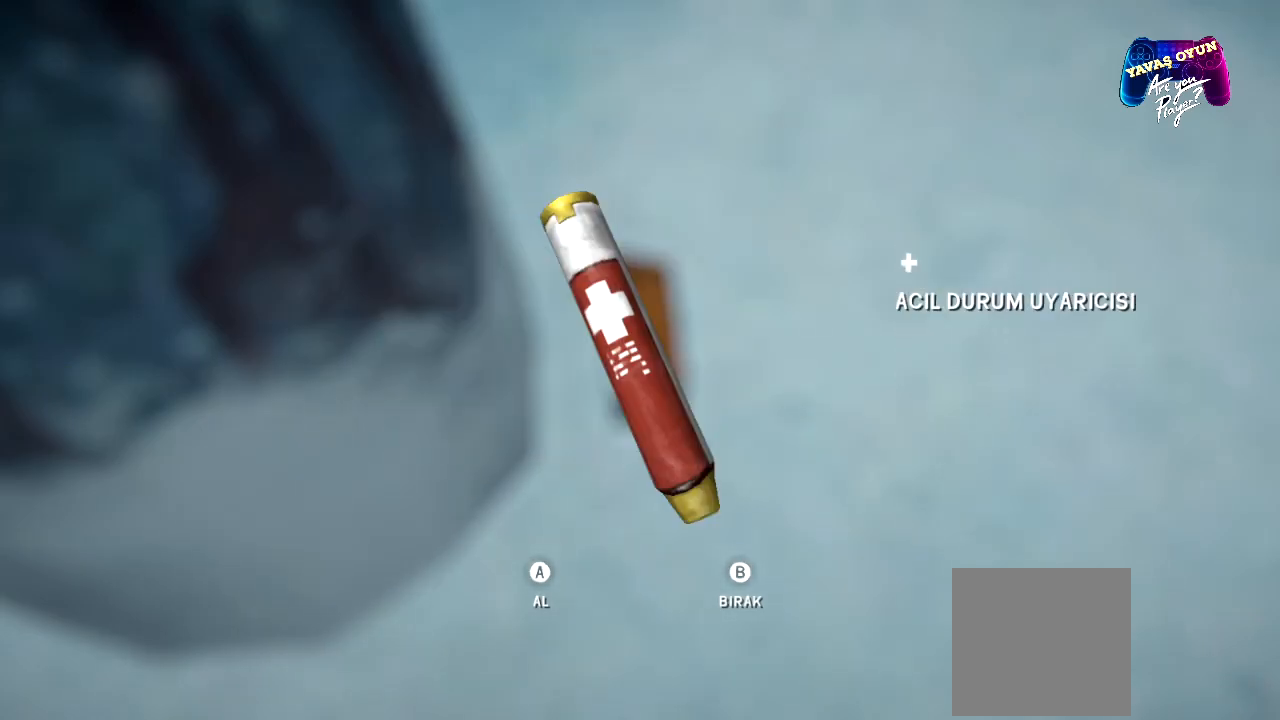
{"buttons": ["A"], "left_stick": "center", "right_stick": "center", "events": [[483, "A", "down"]]}
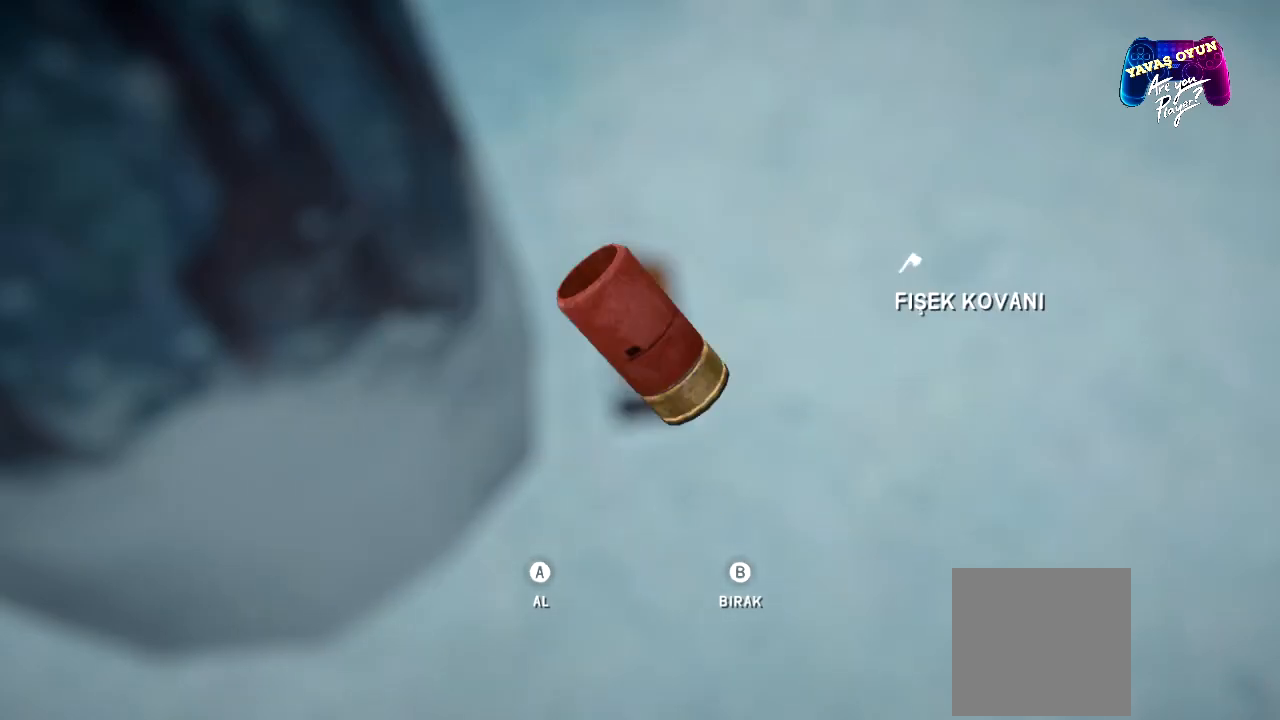
{"buttons": [], "left_stick": "center", "right_stick": "center", "events": [[133, "A", "up"]]}
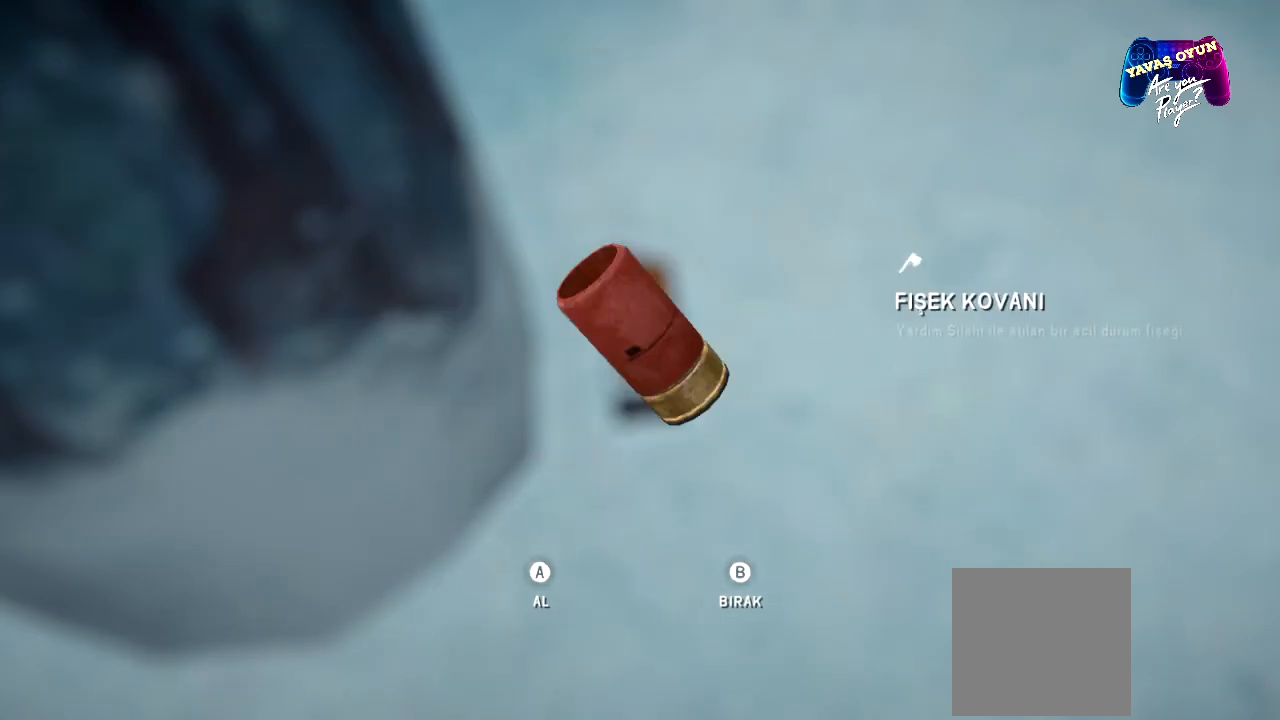
{"buttons": [], "left_stick": "center", "right_stick": "center", "events": [[117, "A", "down"], [300, "A", "up"]]}
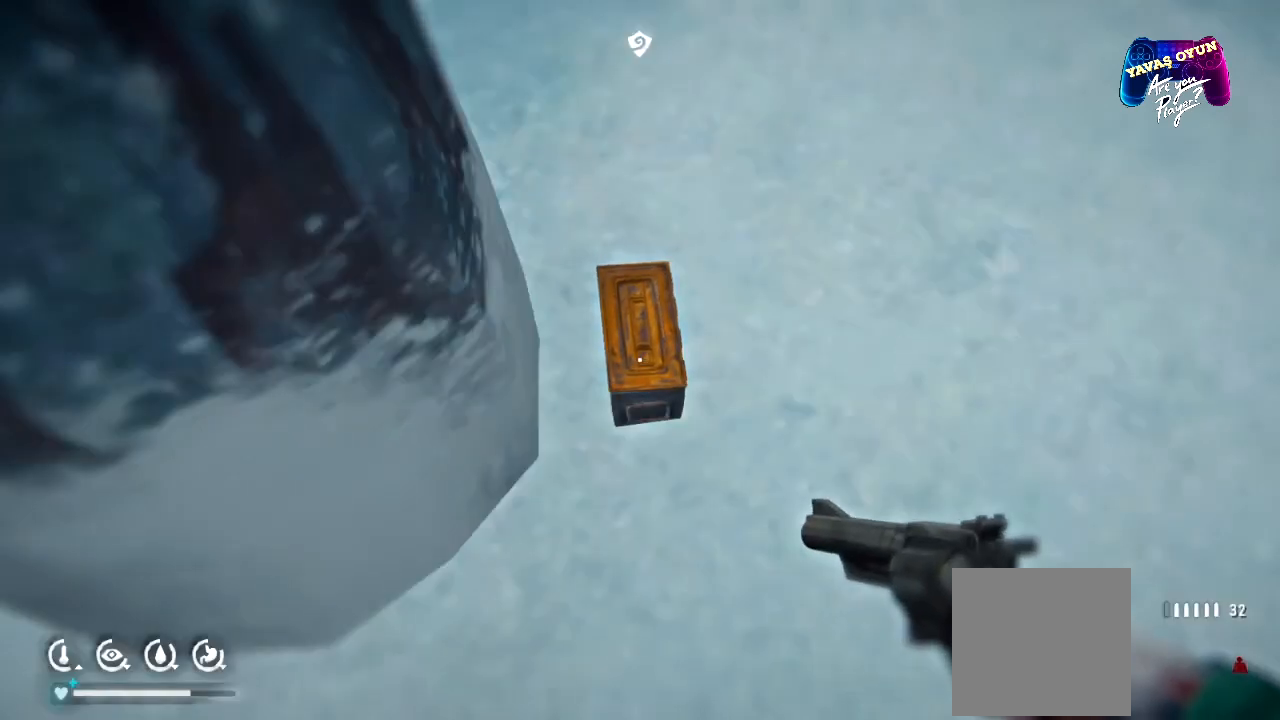
{"buttons": [], "left_stick": "left", "right_stick": "center", "events": [[500, "left_stick", "left"]]}
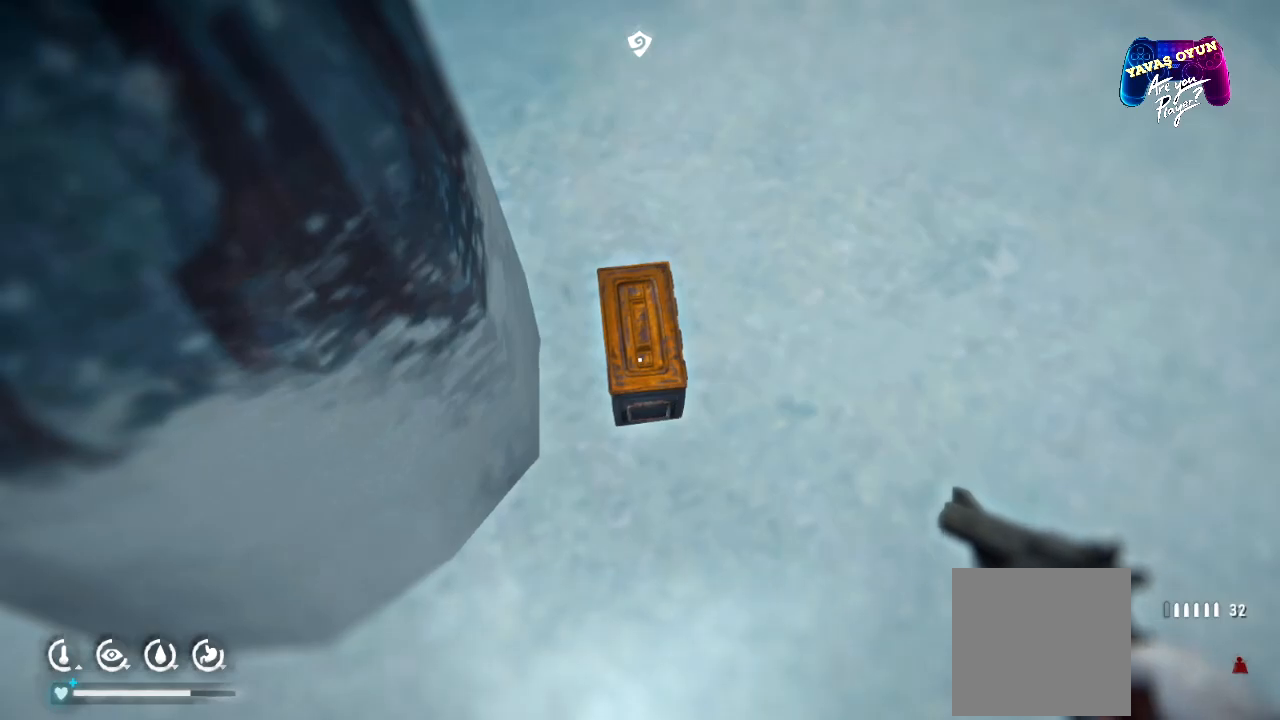
{"buttons": [], "left_stick": "up-left", "right_stick": "up-left", "events": [[67, "right_stick", "up-left"], [283, "left_stick", "up-left"]]}
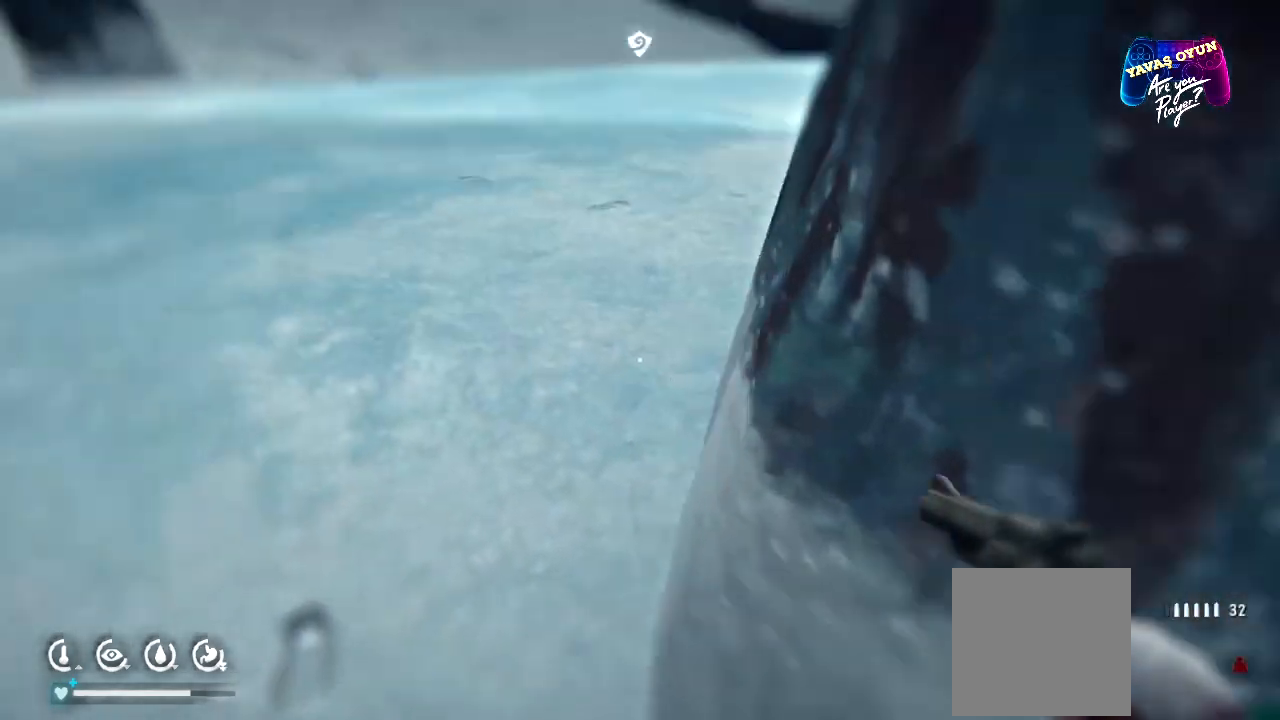
{"buttons": [], "left_stick": "up", "right_stick": "center", "events": [[100, "right_stick", "center"], [483, "left_stick", "up"]]}
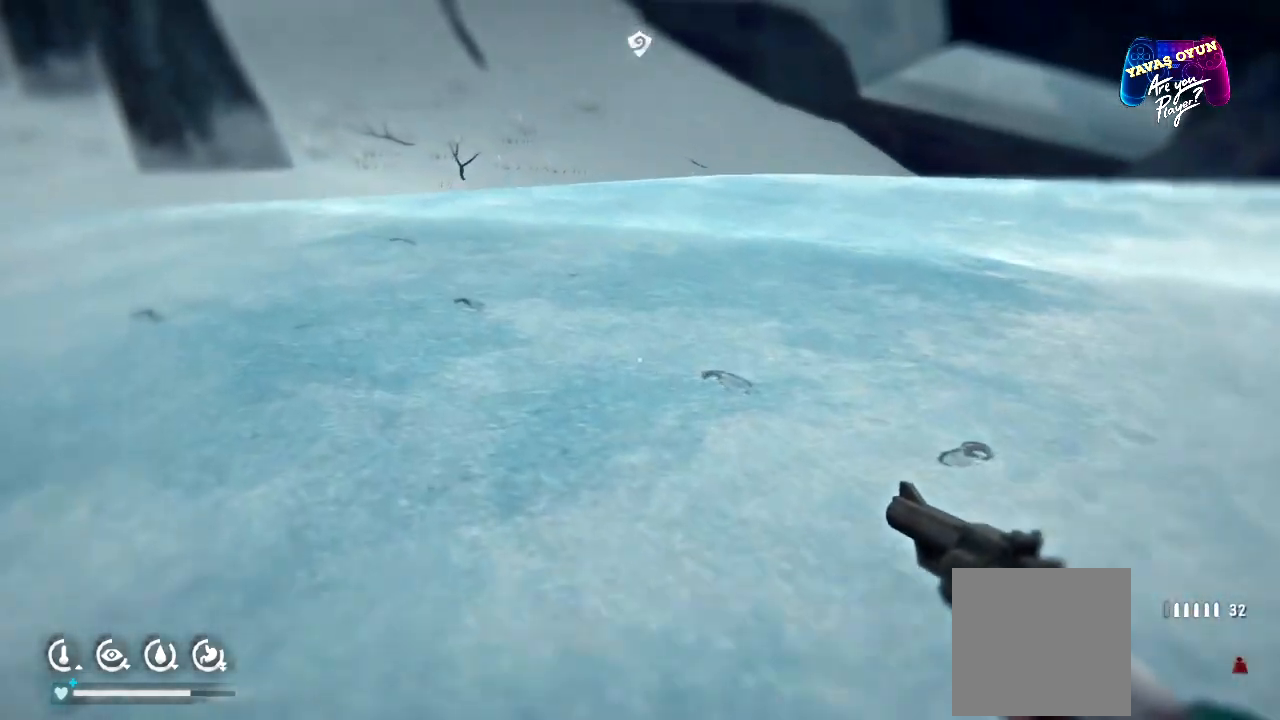
{"buttons": [], "left_stick": "up-left", "right_stick": "right", "events": [[367, "right_stick", "right"], [467, "left_stick", "up-left"]]}
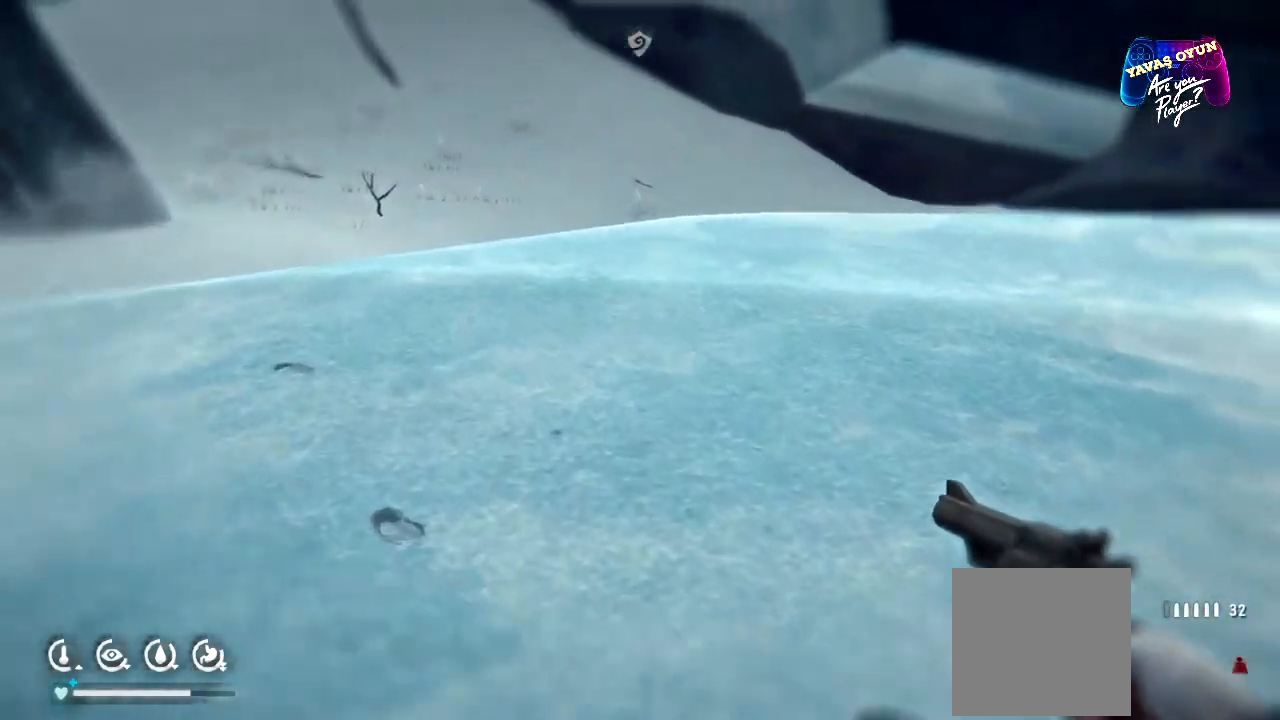
{"buttons": [], "left_stick": "up-left", "right_stick": "center", "events": [[267, "right_stick", "center"]]}
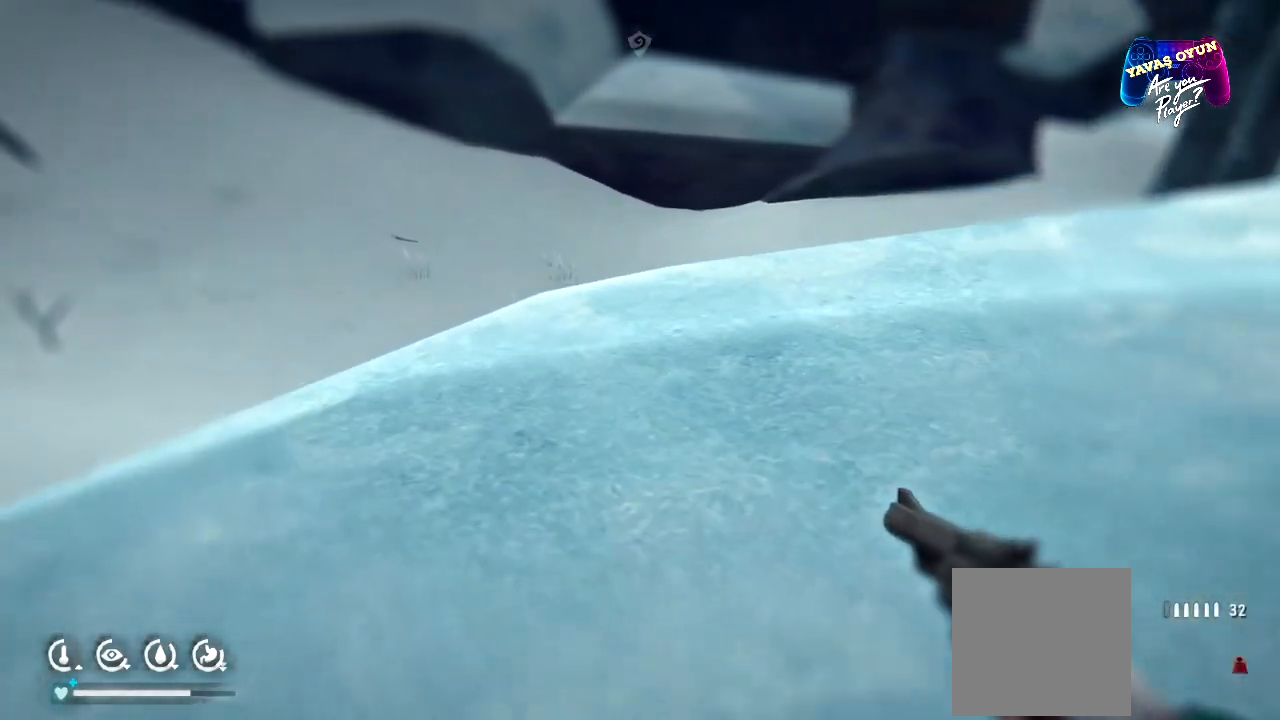
{"buttons": [], "left_stick": "up-left", "right_stick": "center", "events": []}
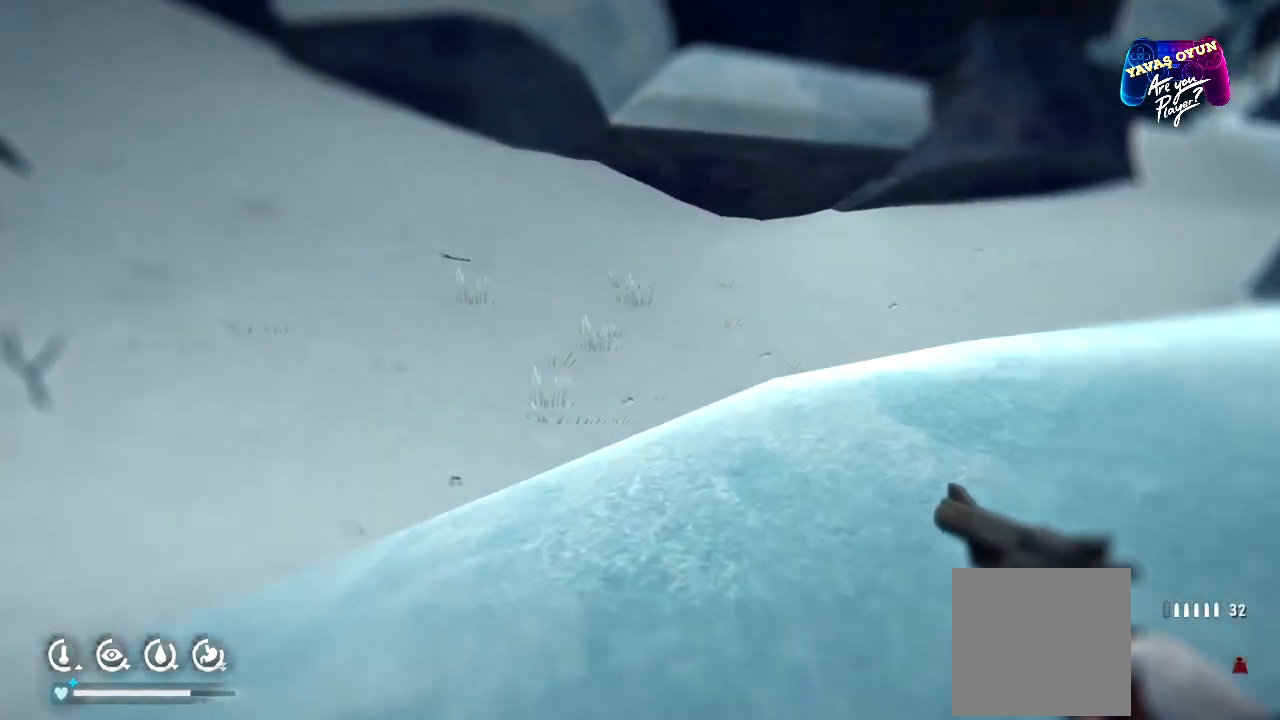
{"buttons": [], "left_stick": "up-left", "right_stick": "right", "events": [[167, "right_stick", "right"], [283, "left_stick", "left"], [450, "left_stick", "up-left"]]}
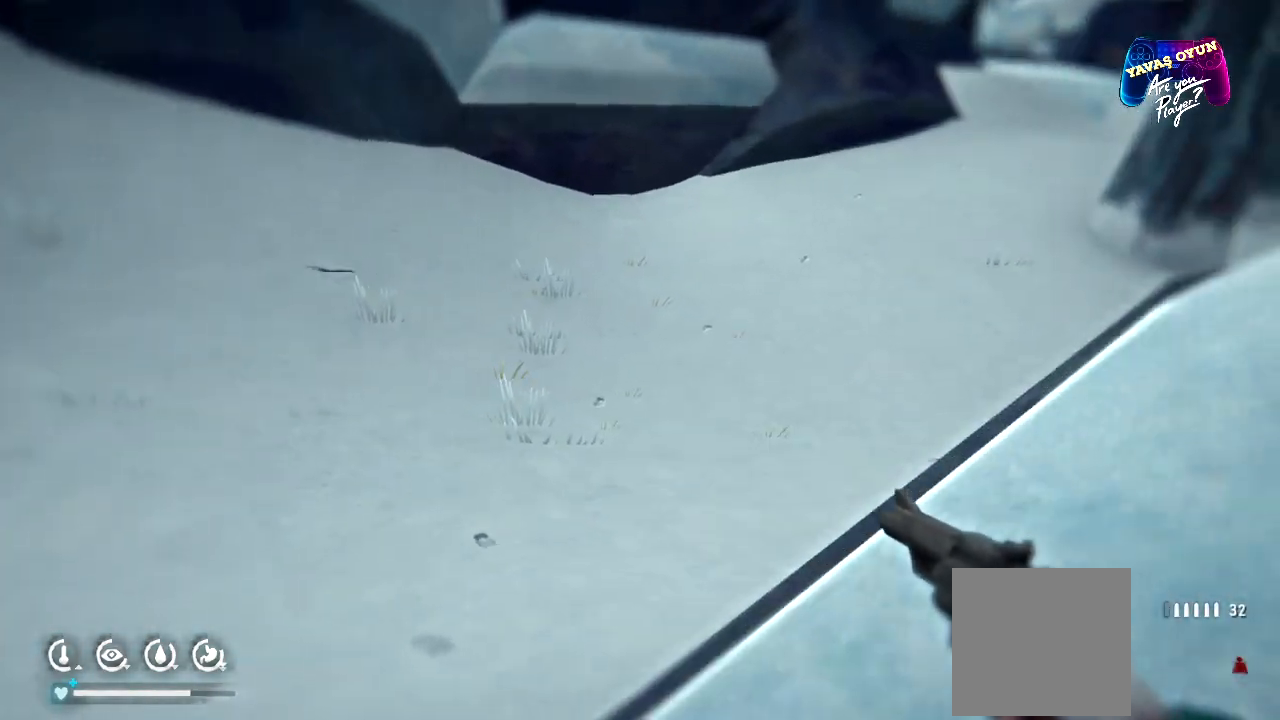
{"buttons": [], "left_stick": "up-left", "right_stick": "right", "events": [[17, "right_stick", "center"], [283, "right_stick", "right"]]}
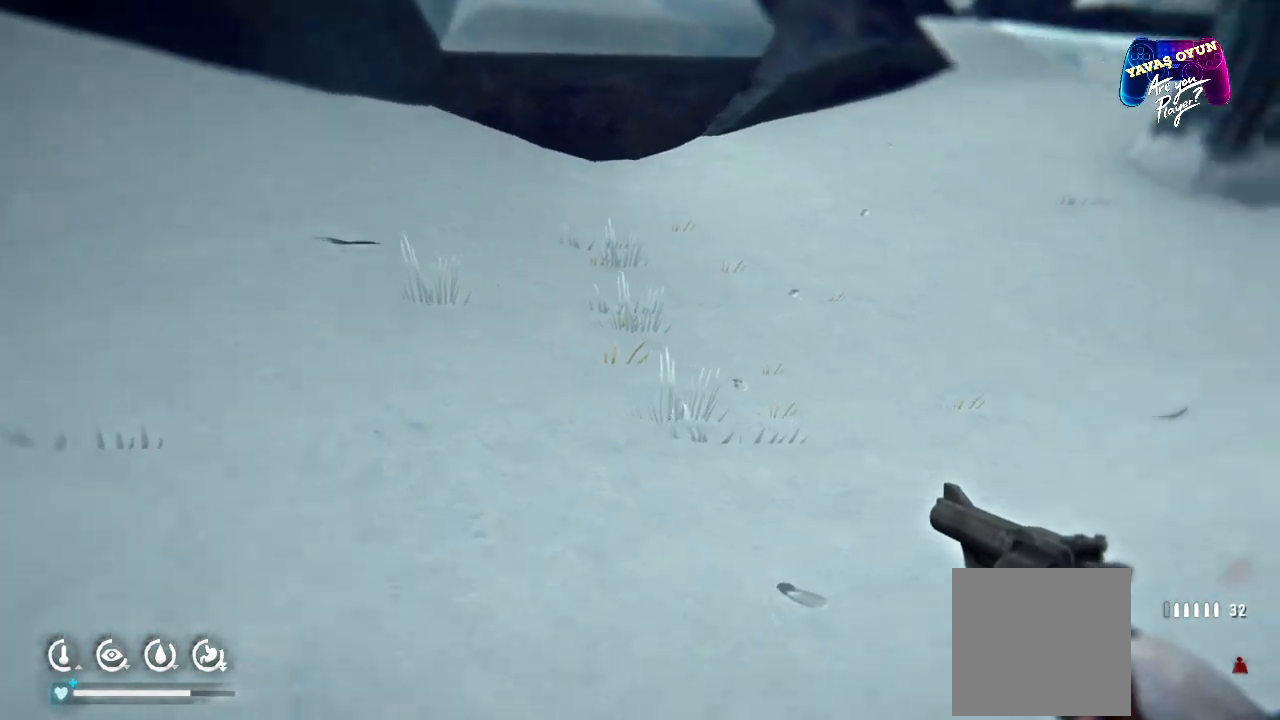
{"buttons": [], "left_stick": "up-left", "right_stick": "center", "events": [[150, "right_stick", "up-right"], [500, "right_stick", "center"]]}
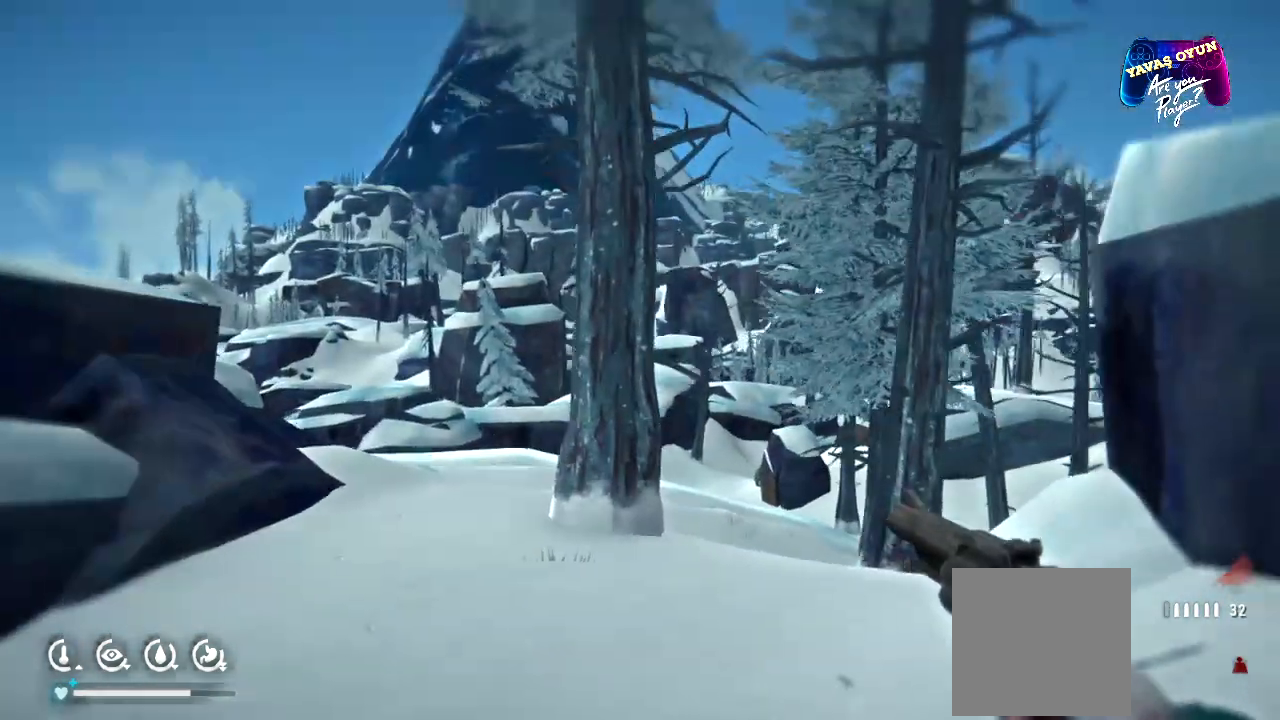
{"buttons": [], "left_stick": "up-left", "right_stick": "down-right", "events": [[383, "right_stick", "down-right"]]}
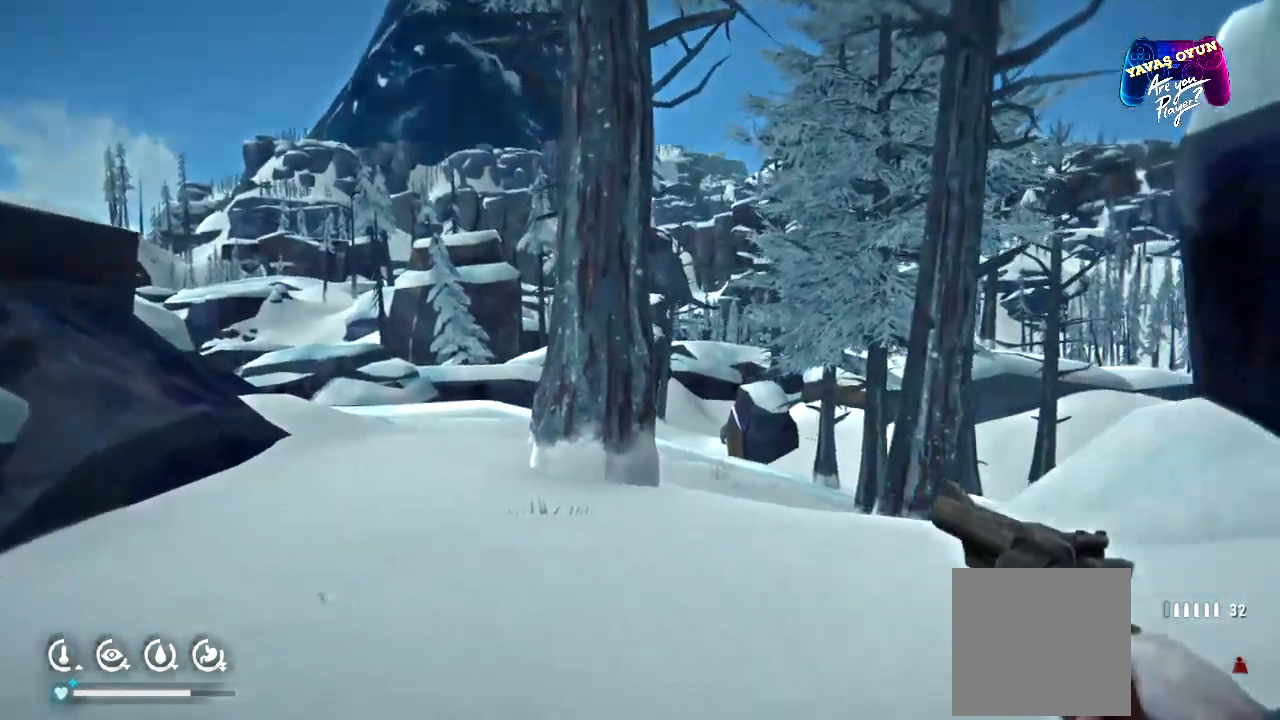
{"buttons": [], "left_stick": "up", "right_stick": "center", "events": [[150, "left_stick", "up"], [200, "right_stick", "center"]]}
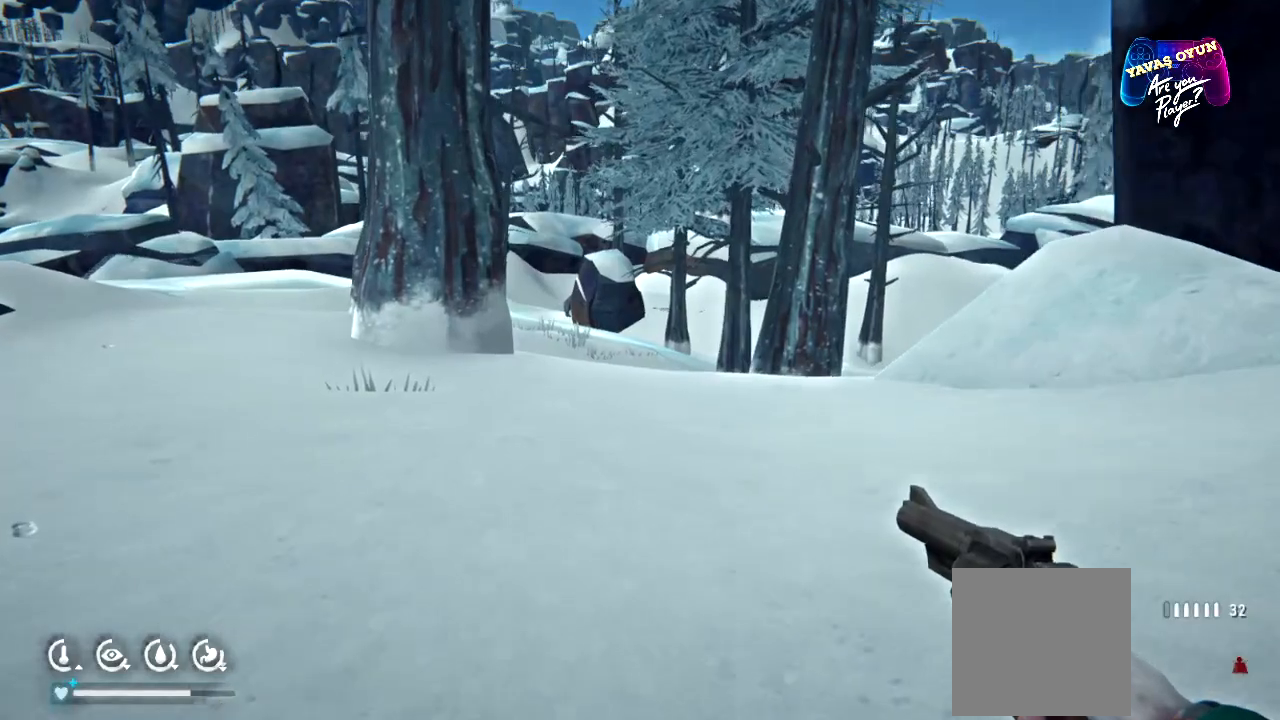
{"buttons": [], "left_stick": "up", "right_stick": "right", "events": [[383, "right_stick", "right"]]}
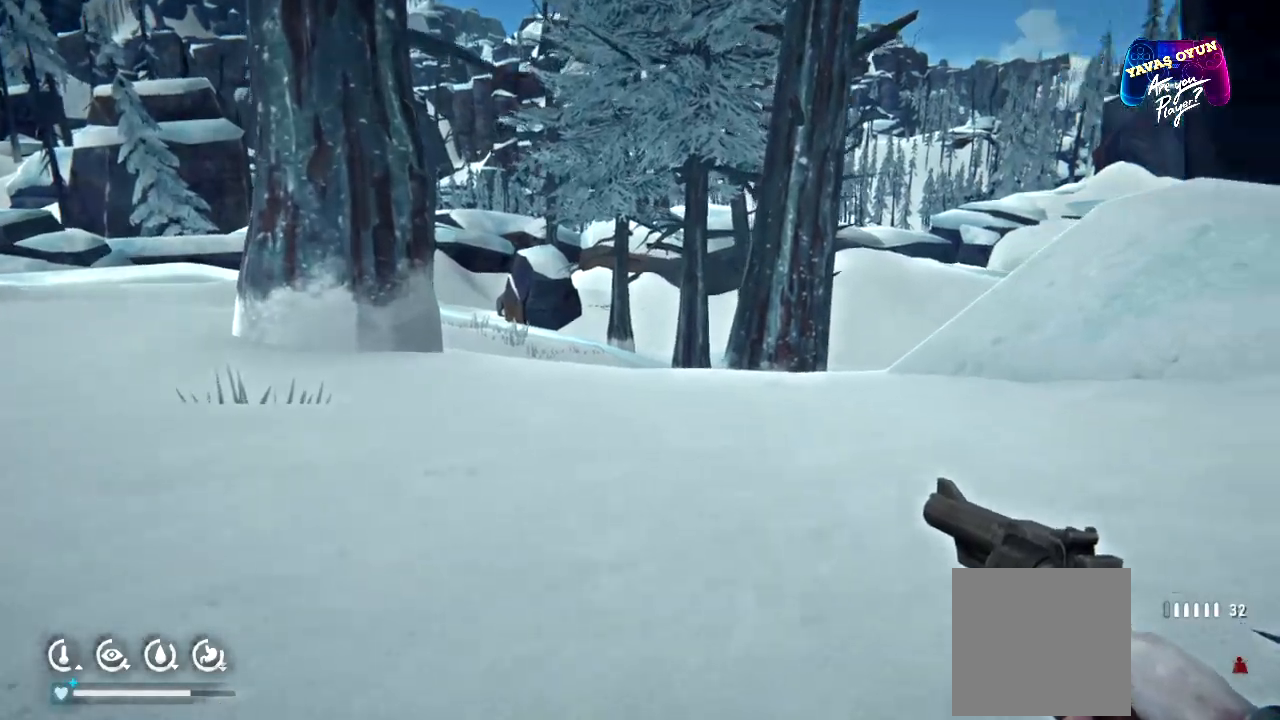
{"buttons": [], "left_stick": "up", "right_stick": "center", "events": [[217, "right_stick", "center"]]}
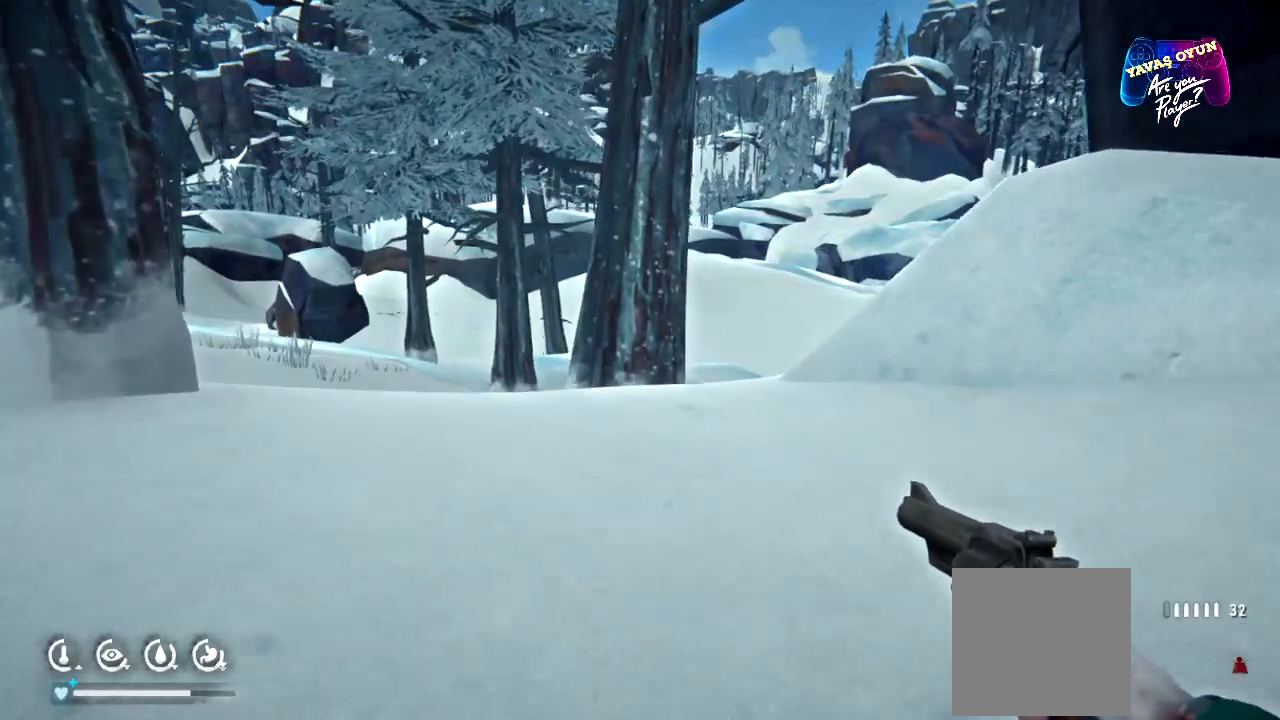
{"buttons": [], "left_stick": "up", "right_stick": "center", "events": []}
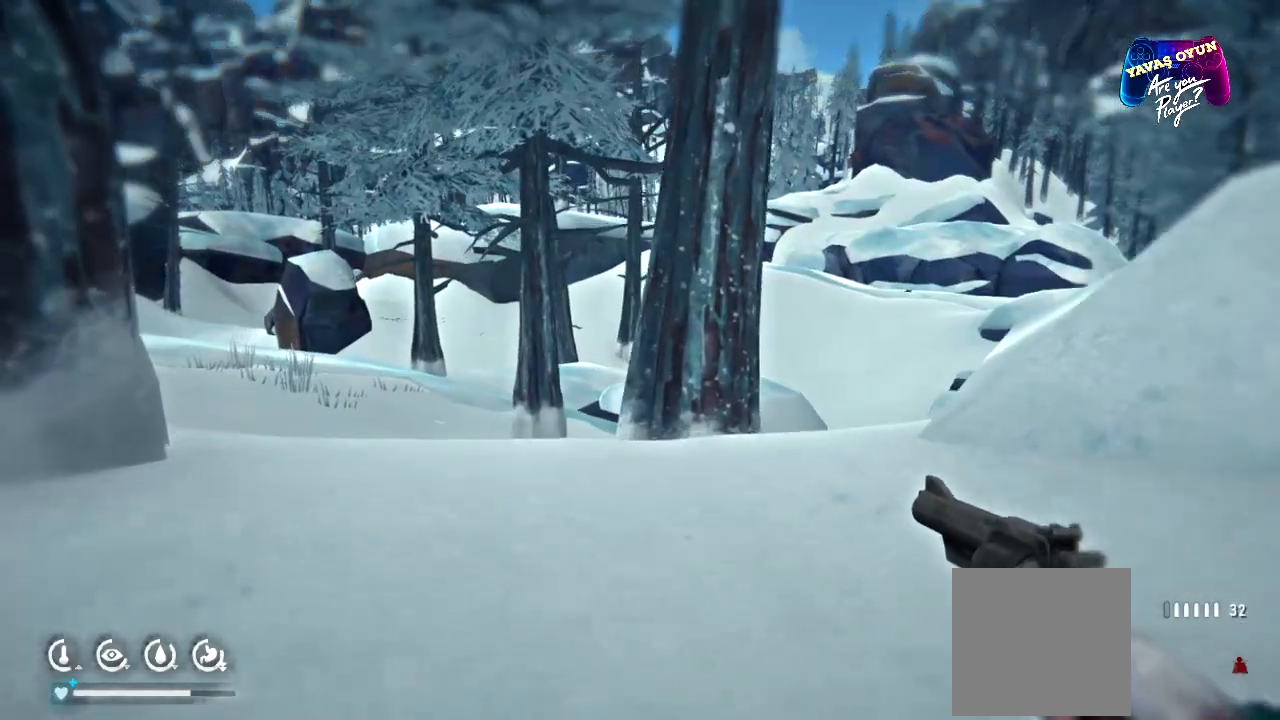
{"buttons": [], "left_stick": "up", "right_stick": "right", "events": [[317, "right_stick", "right"]]}
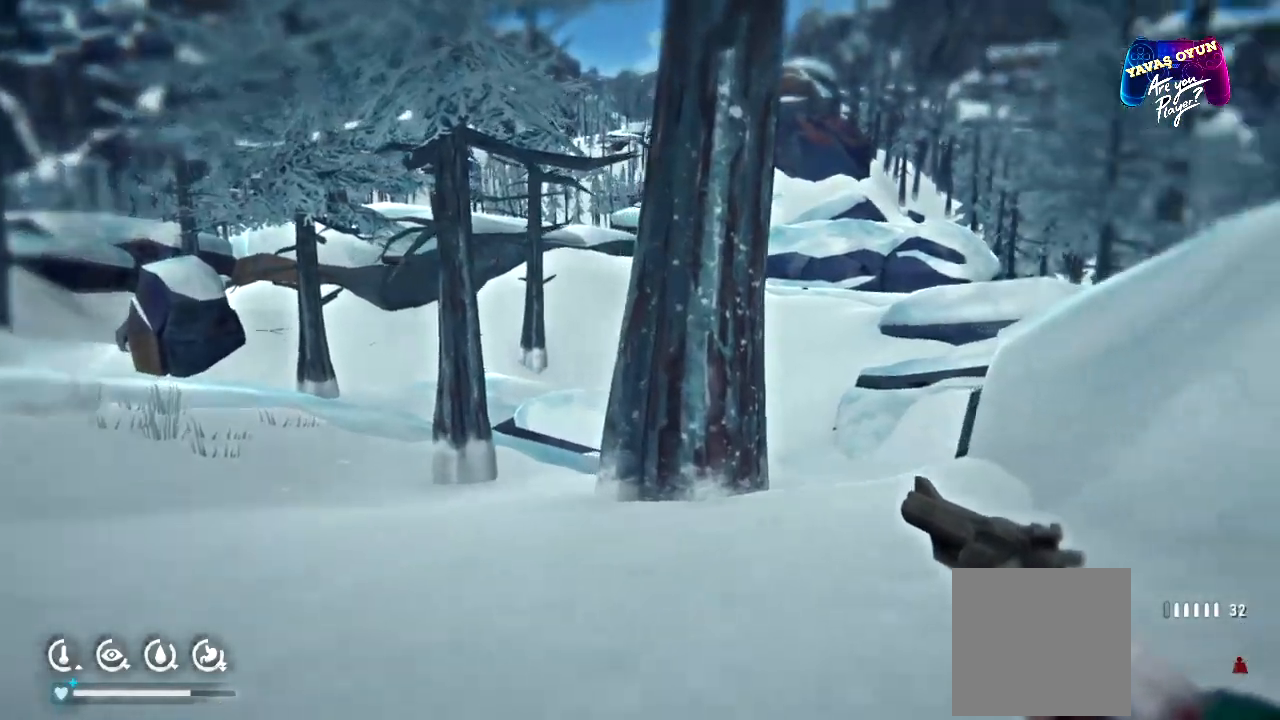
{"buttons": [], "left_stick": "up", "right_stick": "center", "events": [[67, "right_stick", "center"]]}
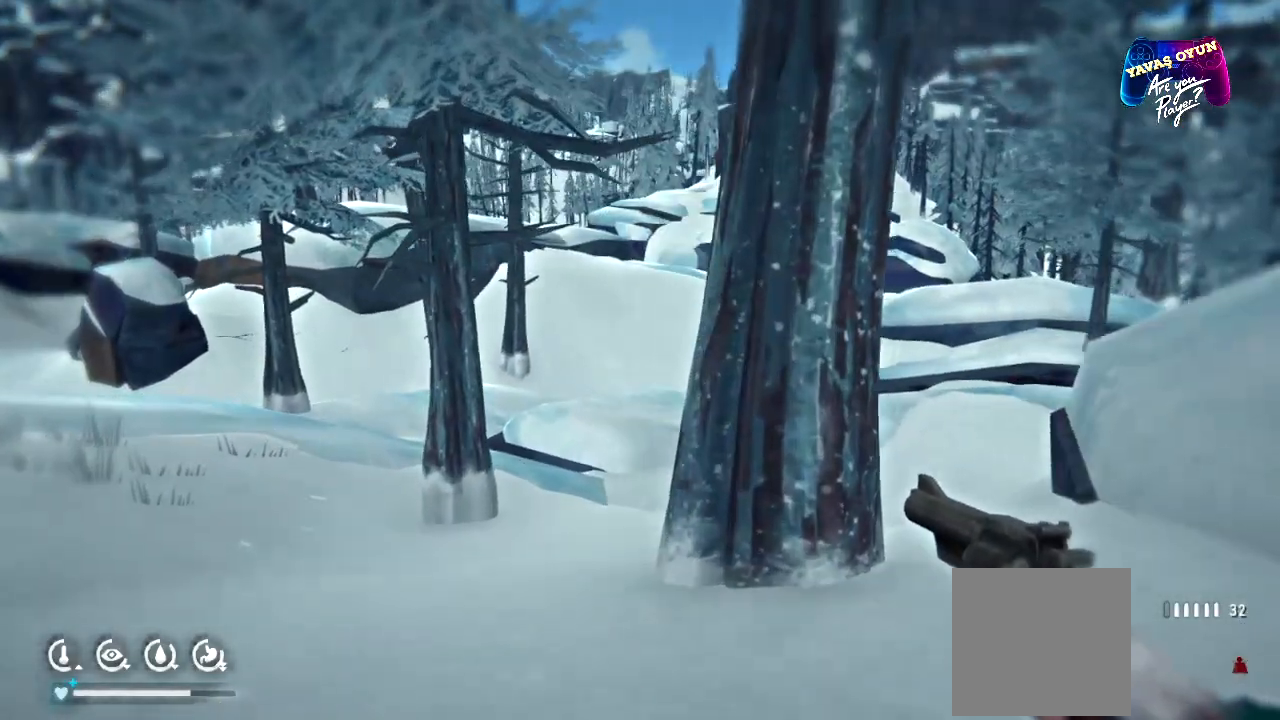
{"buttons": [], "left_stick": "up", "right_stick": "center", "events": []}